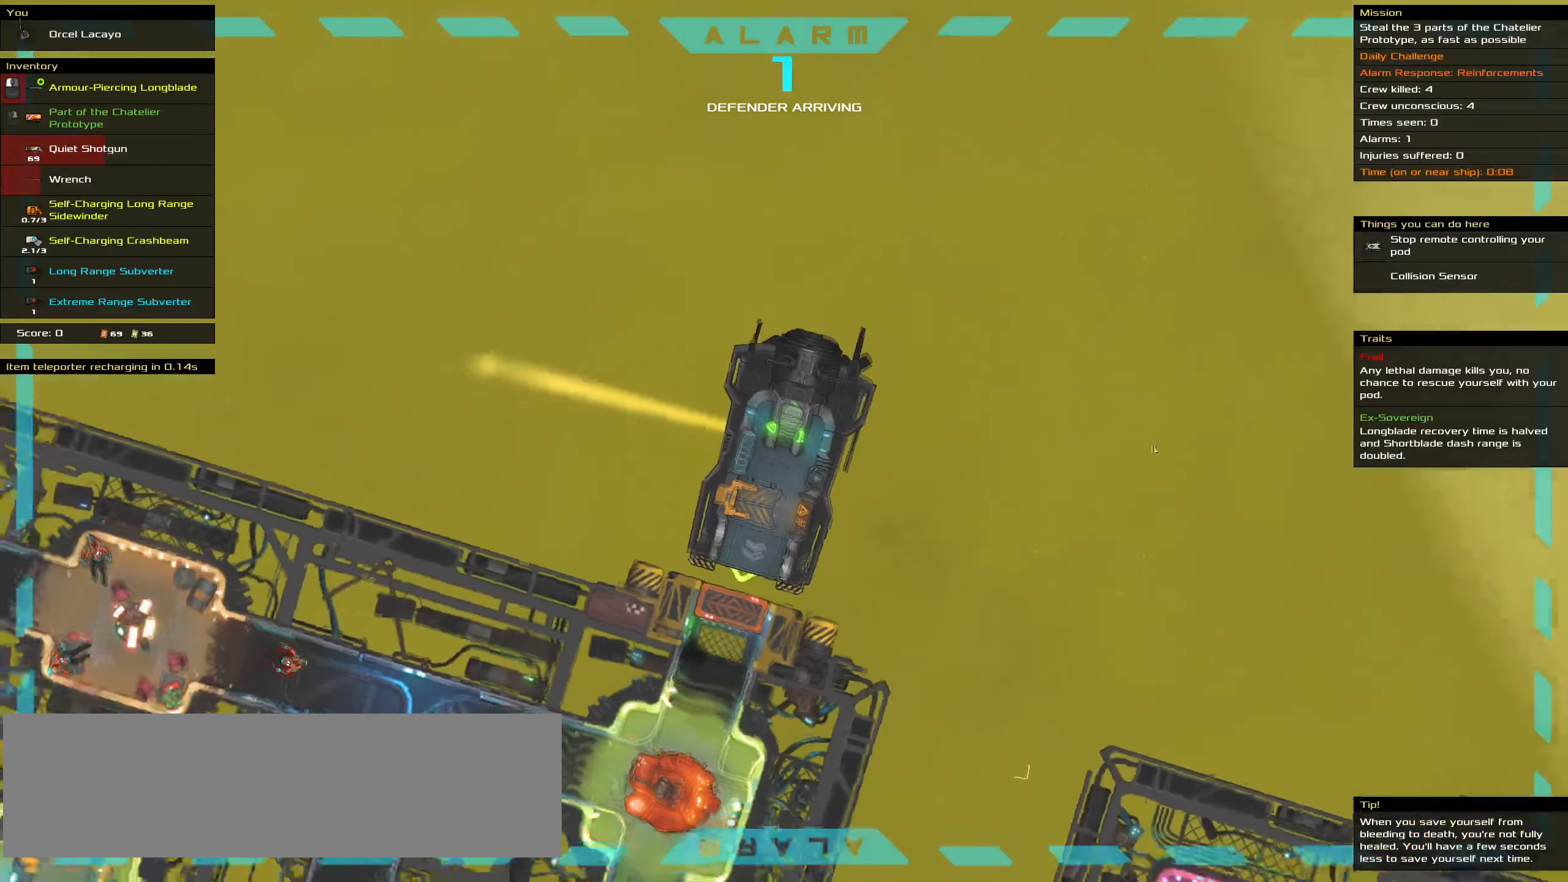
Gameplay with keyboard and mouse; each line is a JSON object with the keys and mouse buttons held at the frame after it. "events" lists presses ("down") and releases ("up") of ".", "/", "0", "1", "2", "3", "4", "5", "6", "7", "8", "9", "a", "alt_l", "alt_r", "b", "backslash", "backspace", "c", "caps_lock", "comma", "ctrl_l", "ctrl_r", "d", "down", "e", "equals", "f", "g", "h", "i", "j", "k", "l", "lbracket", "left", "m", "minus", "n", "o", "p", "q", "quote", "r", "rbracket", "return", "right", "s", "semicolon", "shift_l", "shift_r", "space", "super_l", "super_r", "t", "tab", "tilde", "u", "up", "v", "w", "x", "y", "z", "mouse_left", "mouse_wheel" and "mouse_right" between this image and that frame as [ms after this image, input, new state], when the widget could be followed in between. "mouse_left", "mouse_wheel", "mouse_right" = the "left", "wheel", "right" buttons of the "mouse" list. No other keys are recorded. "wheel" means that the mouse wheel is clicked or scrolled. Not read: mouse_move.
{"keys": ["ctrl_l"], "mouse": ["left"]}
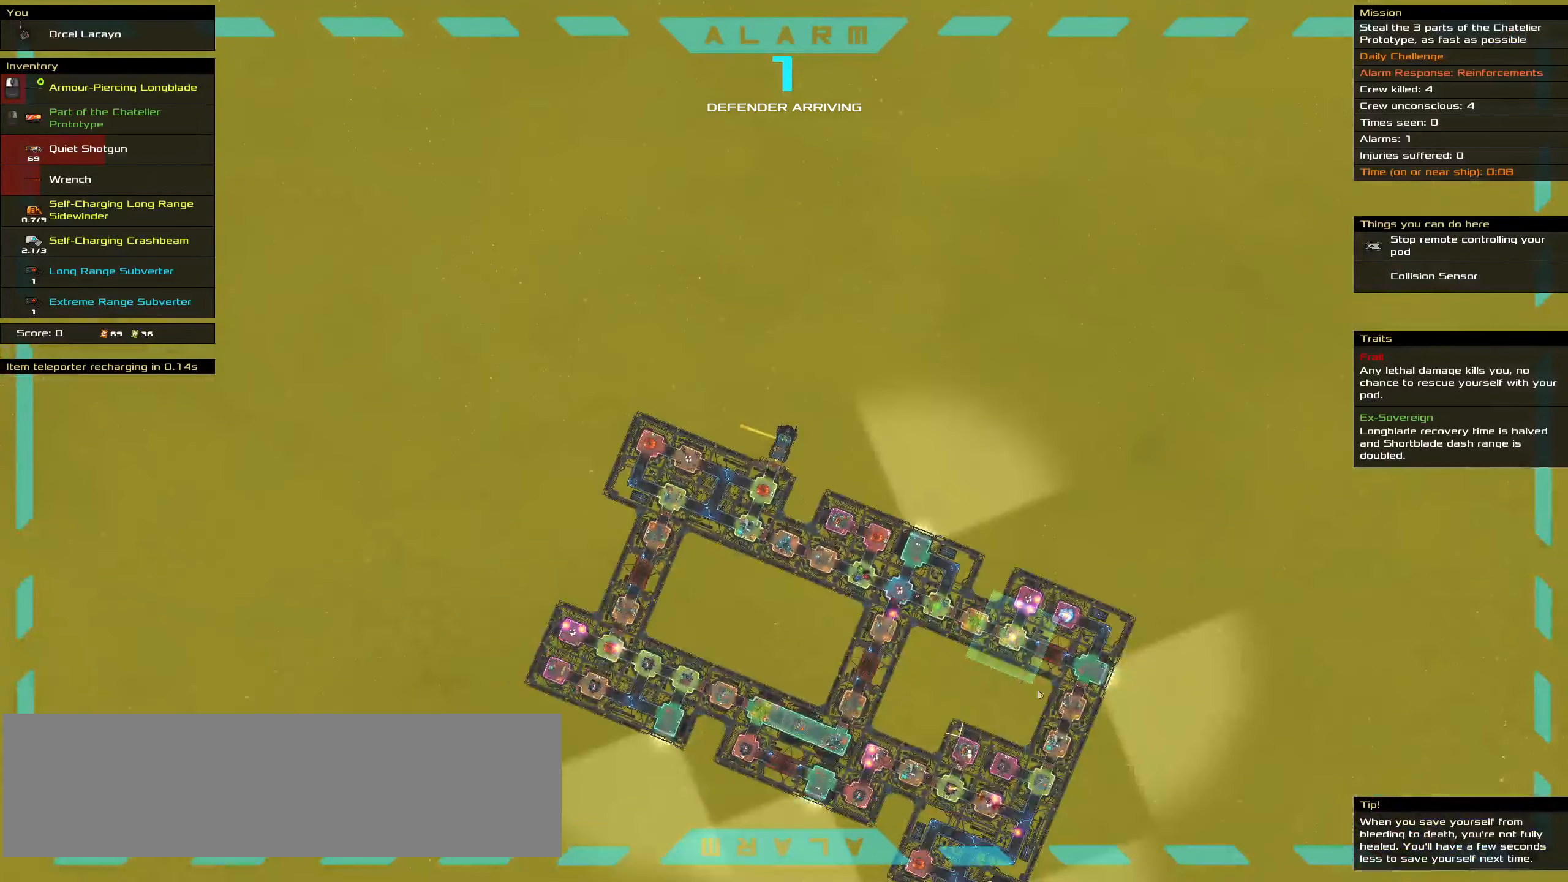
{"keys": ["ctrl_l"], "mouse": ["left"], "events": [[434, "space", "down"], [484, "space", "up"]]}
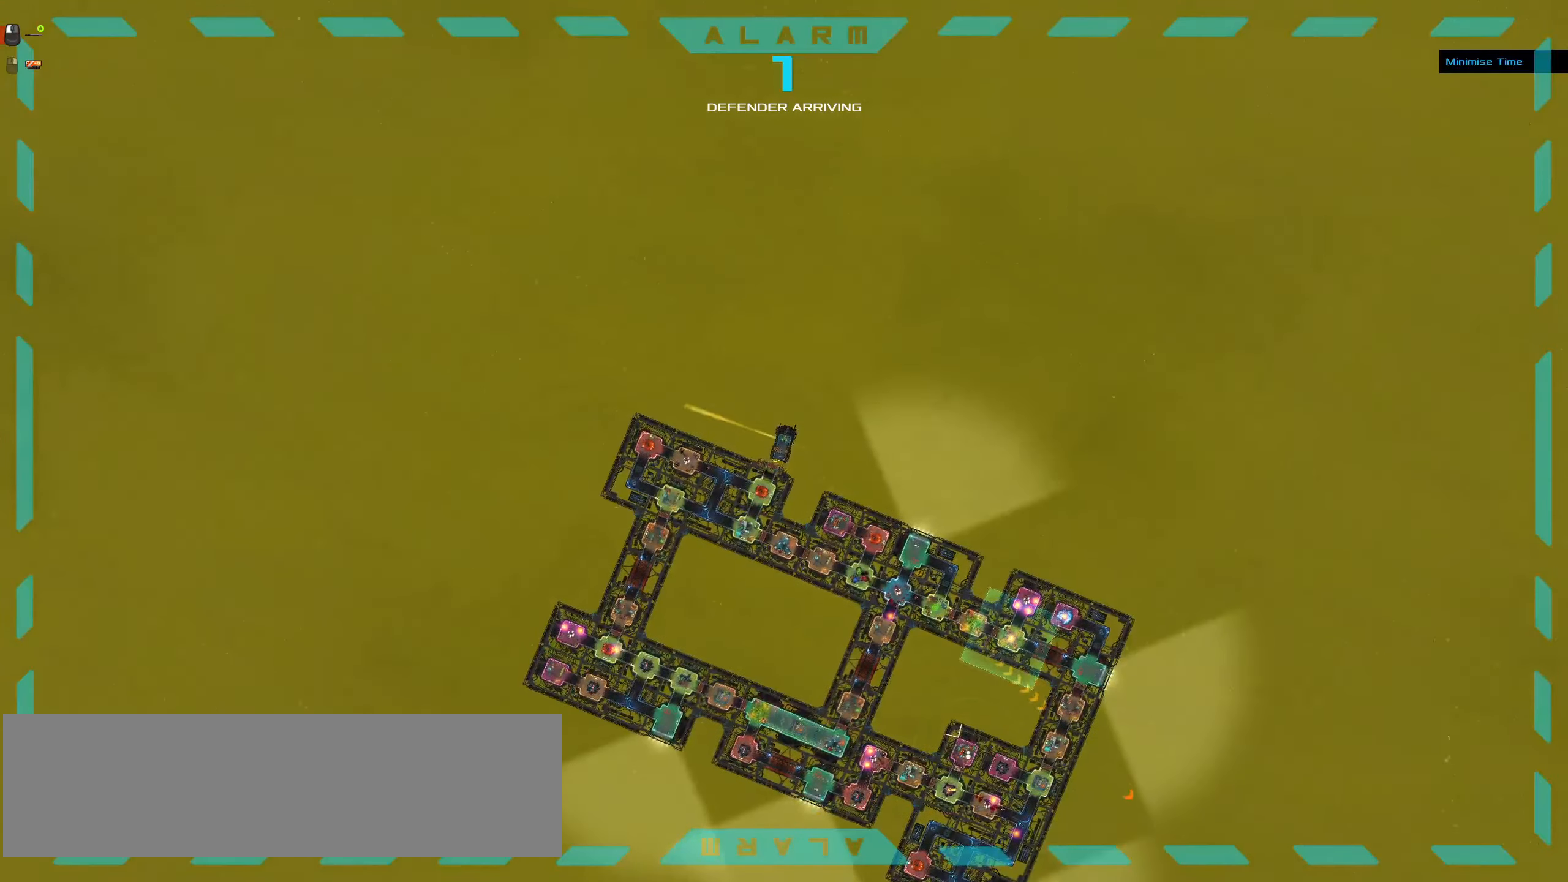
{"keys": ["ctrl_l"], "mouse": ["left"], "events": [[84, "space", "down"], [217, "space", "up"], [367, "mouse_wheel", "down"], [500, "mouse_wheel", "up"]]}
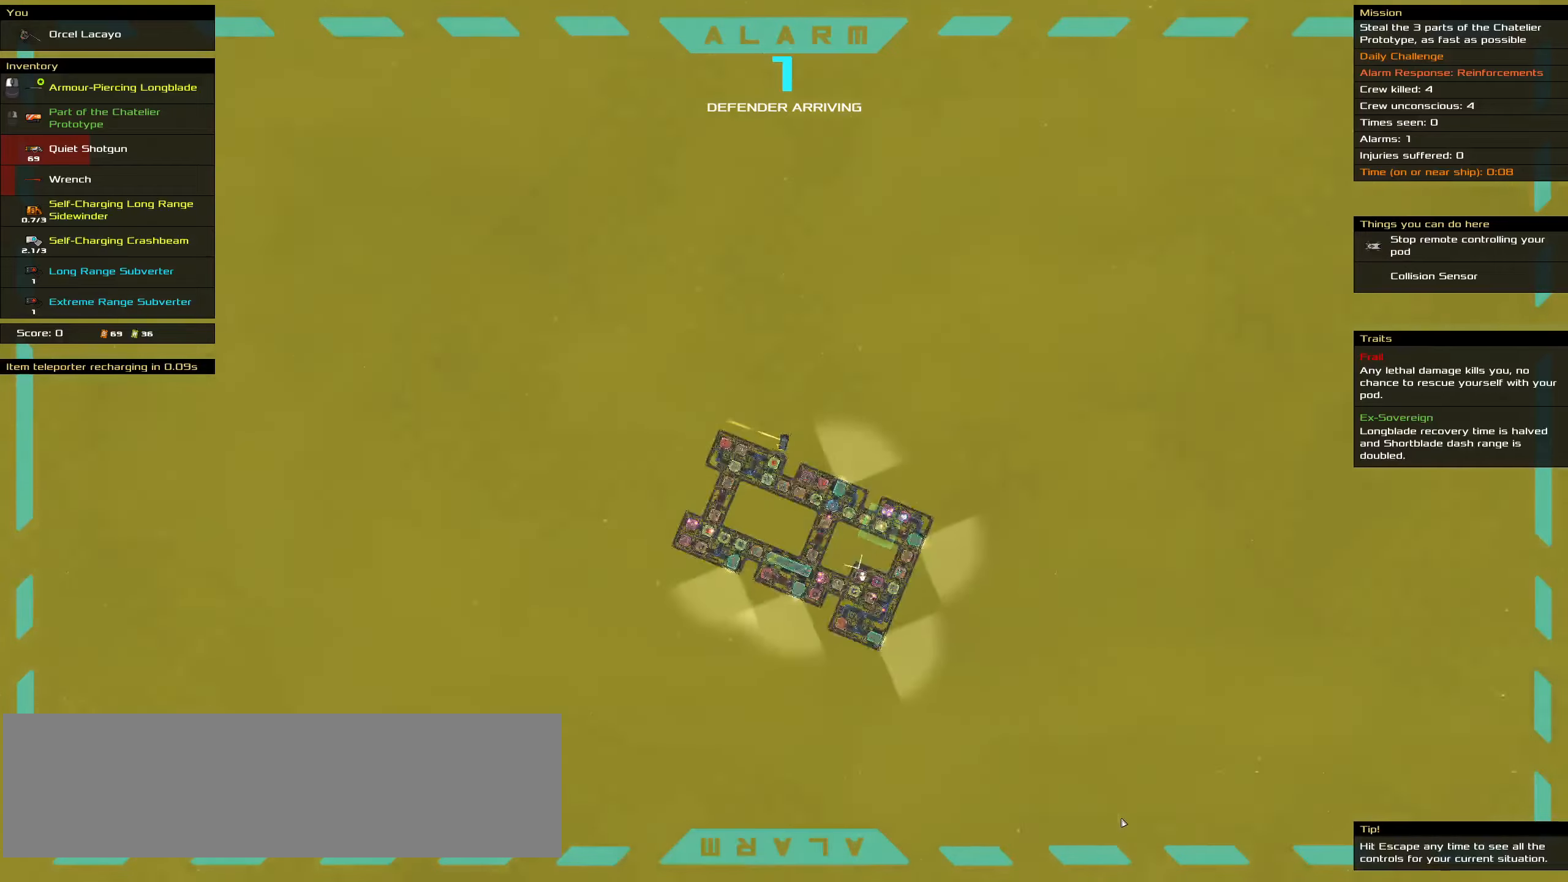
{"keys": ["ctrl_l"], "mouse": ["left"], "events": [[334, "space", "down"], [417, "space", "up"]]}
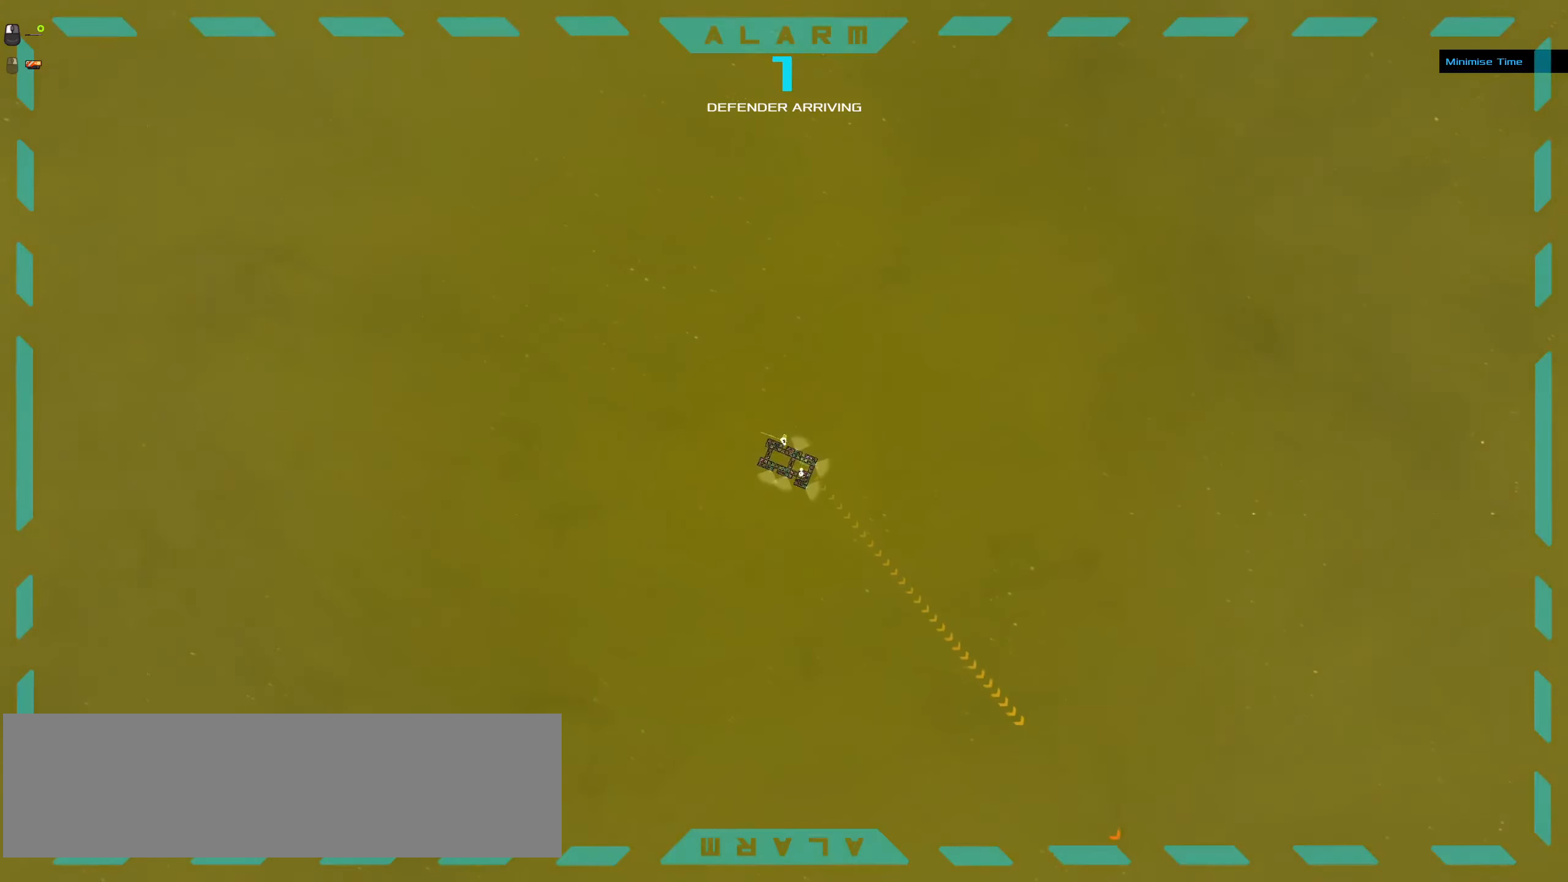
{"keys": ["ctrl_l"], "mouse": ["left"], "events": [[67, "space", "down"], [200, "space", "up"]]}
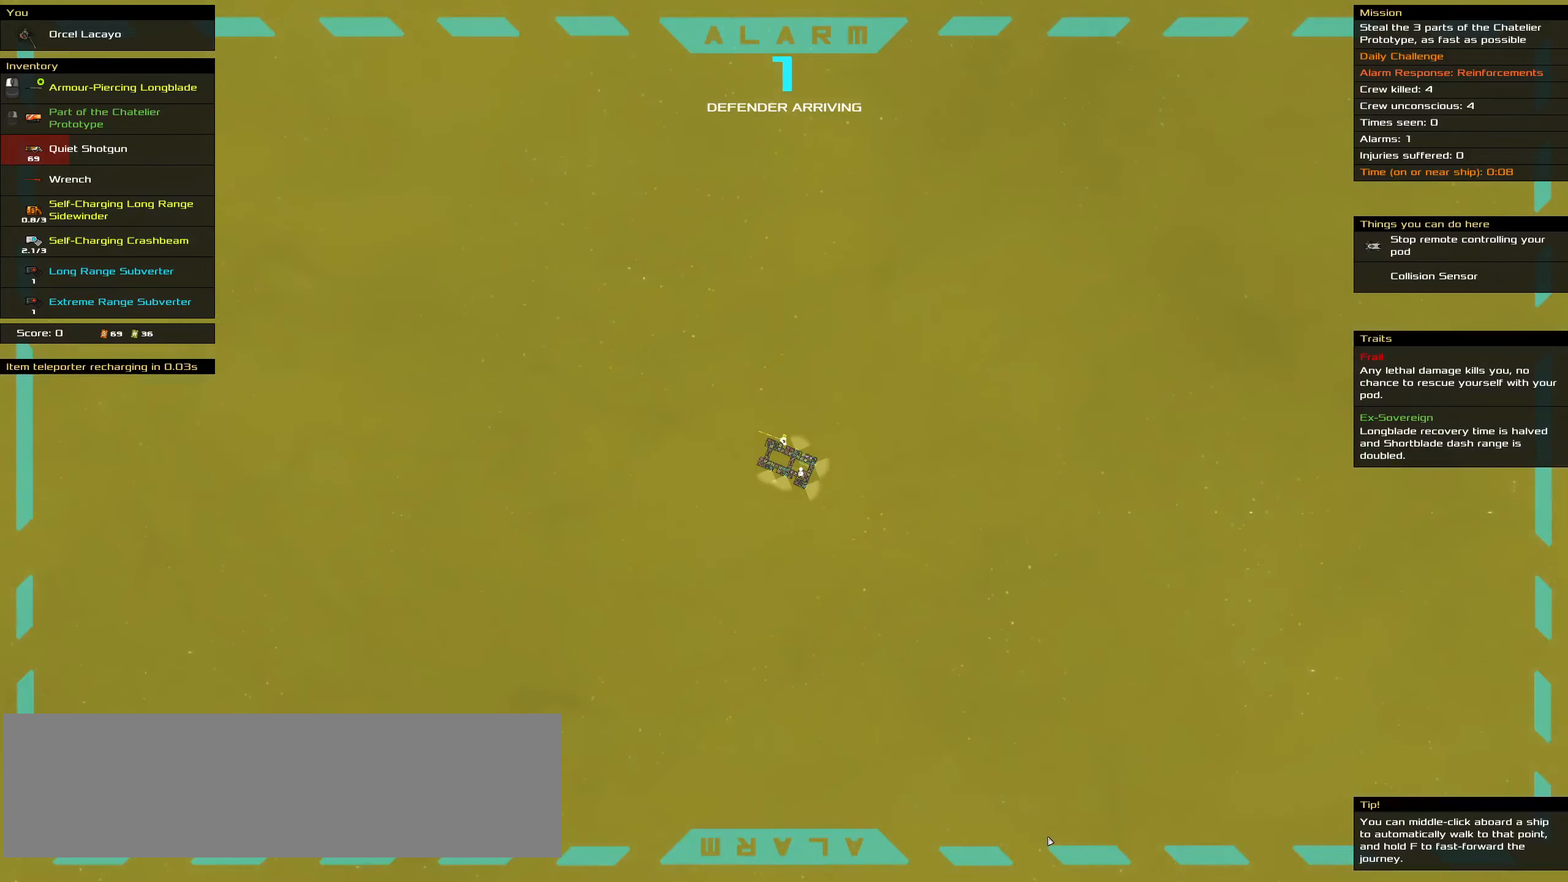
{"keys": ["ctrl_l"], "mouse": ["left"], "events": [[34, "mouse_wheel", "down"], [84, "mouse_wheel", "up"]]}
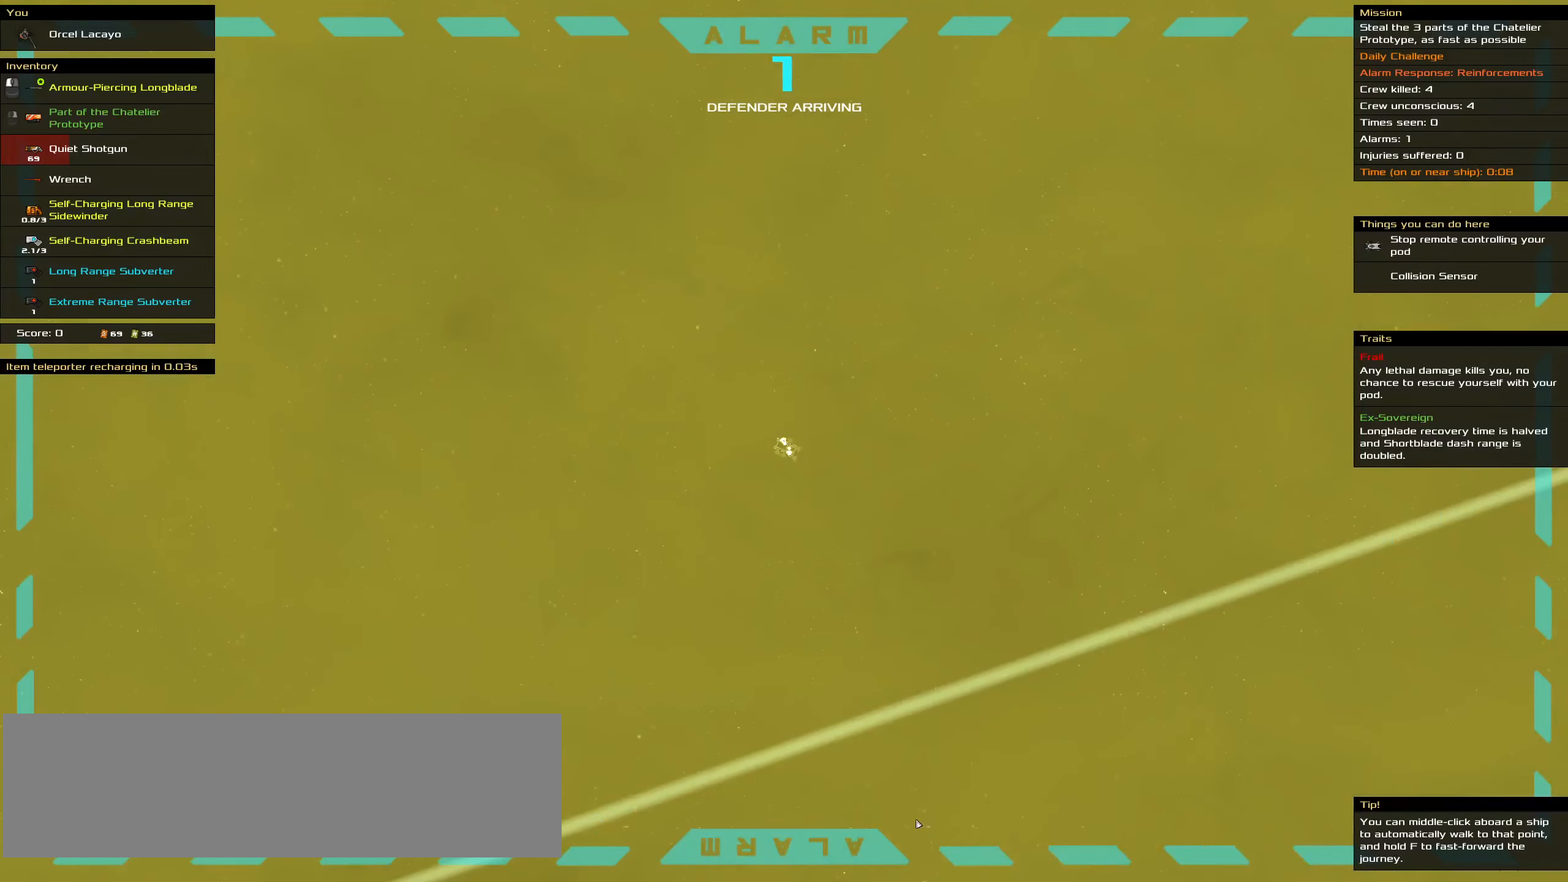
{"keys": ["ctrl_l"], "mouse": ["left"], "events": [[50, "space", "down"], [184, "space", "up"], [334, "space", "down"], [417, "space", "up"]]}
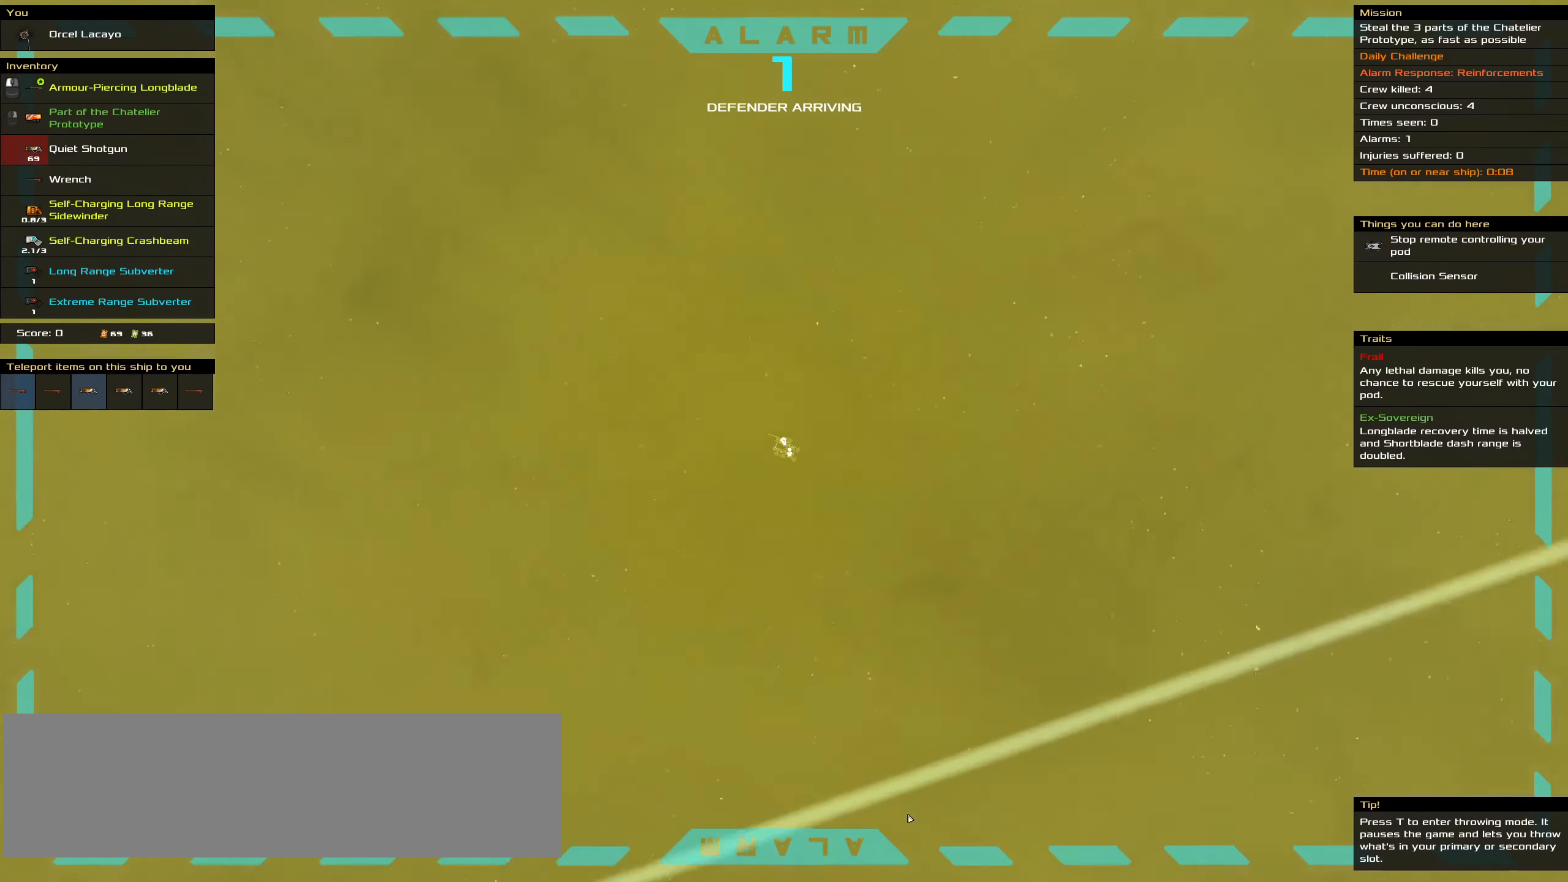
{"keys": ["ctrl_l"], "mouse": ["left"], "events": []}
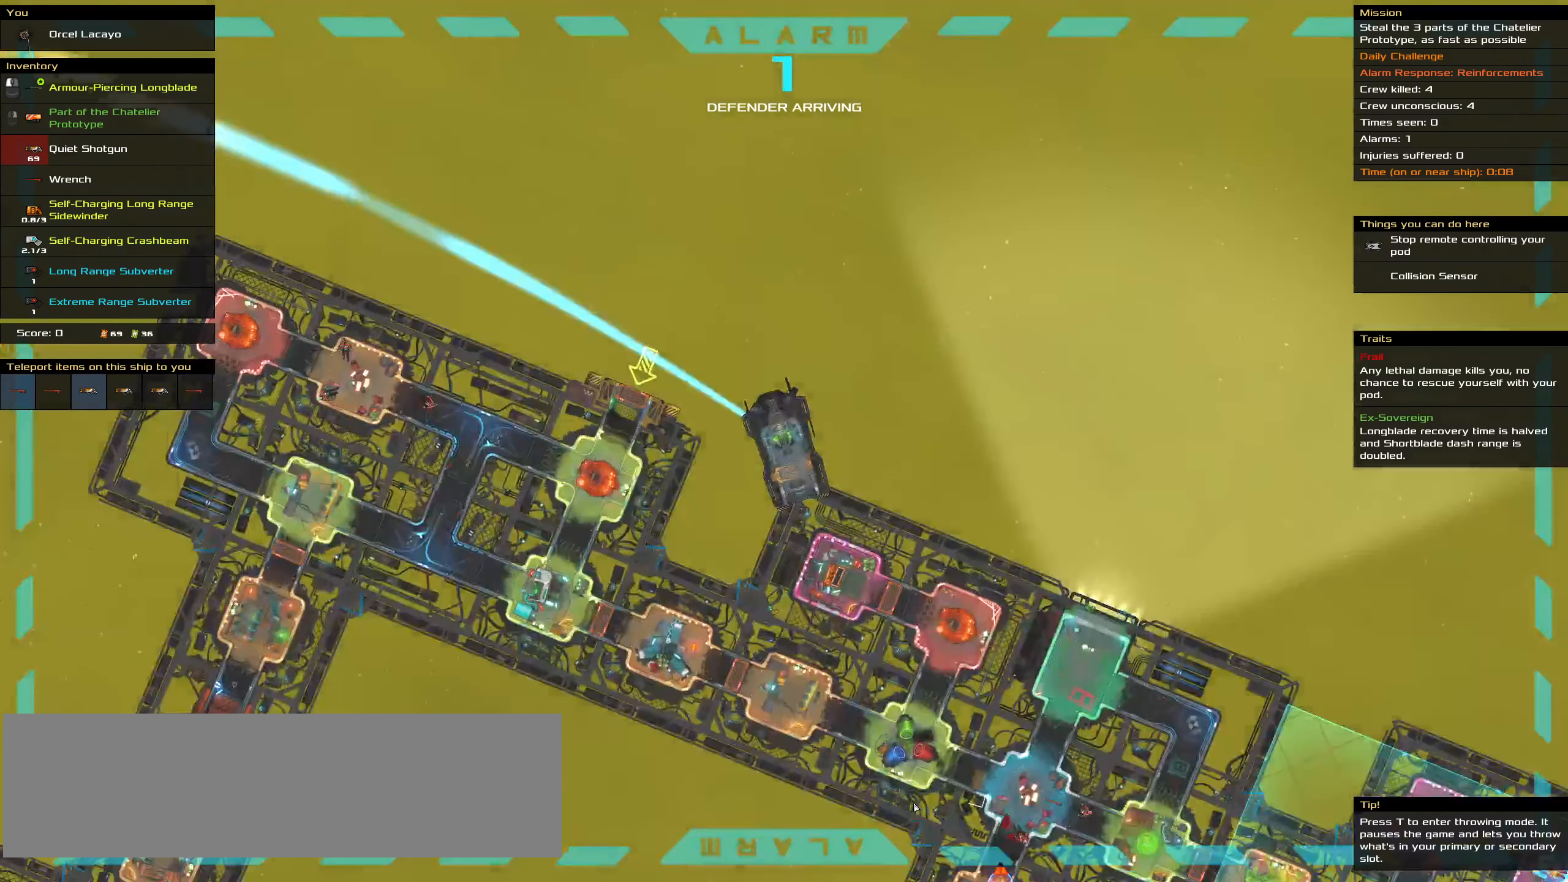
{"keys": ["ctrl_l"], "mouse": ["left"]}
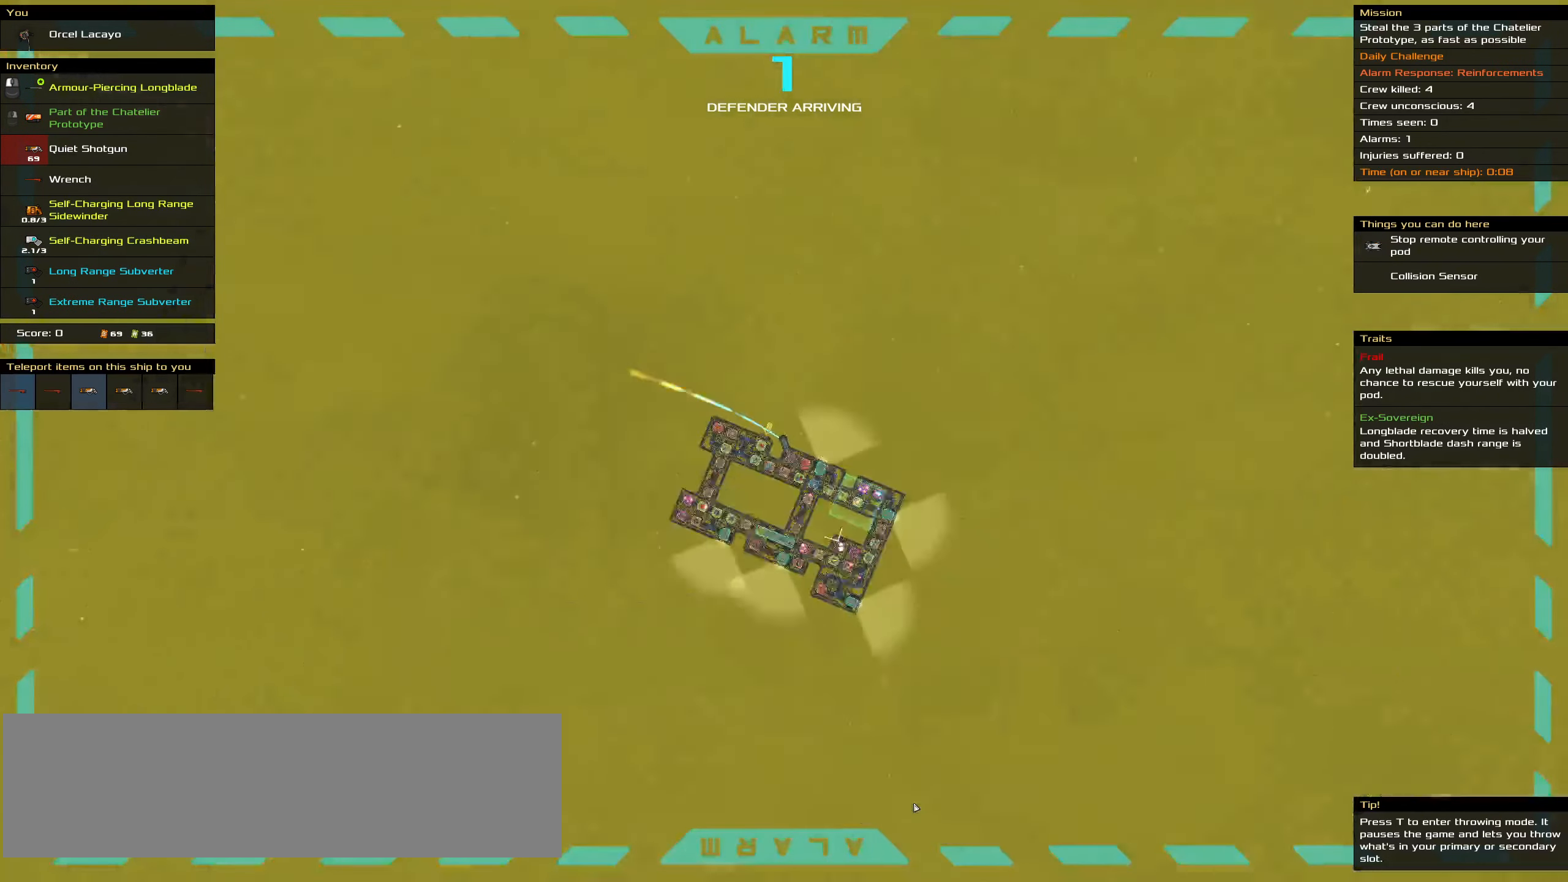
{"keys": ["ctrl_l"], "mouse": ["left"], "events": []}
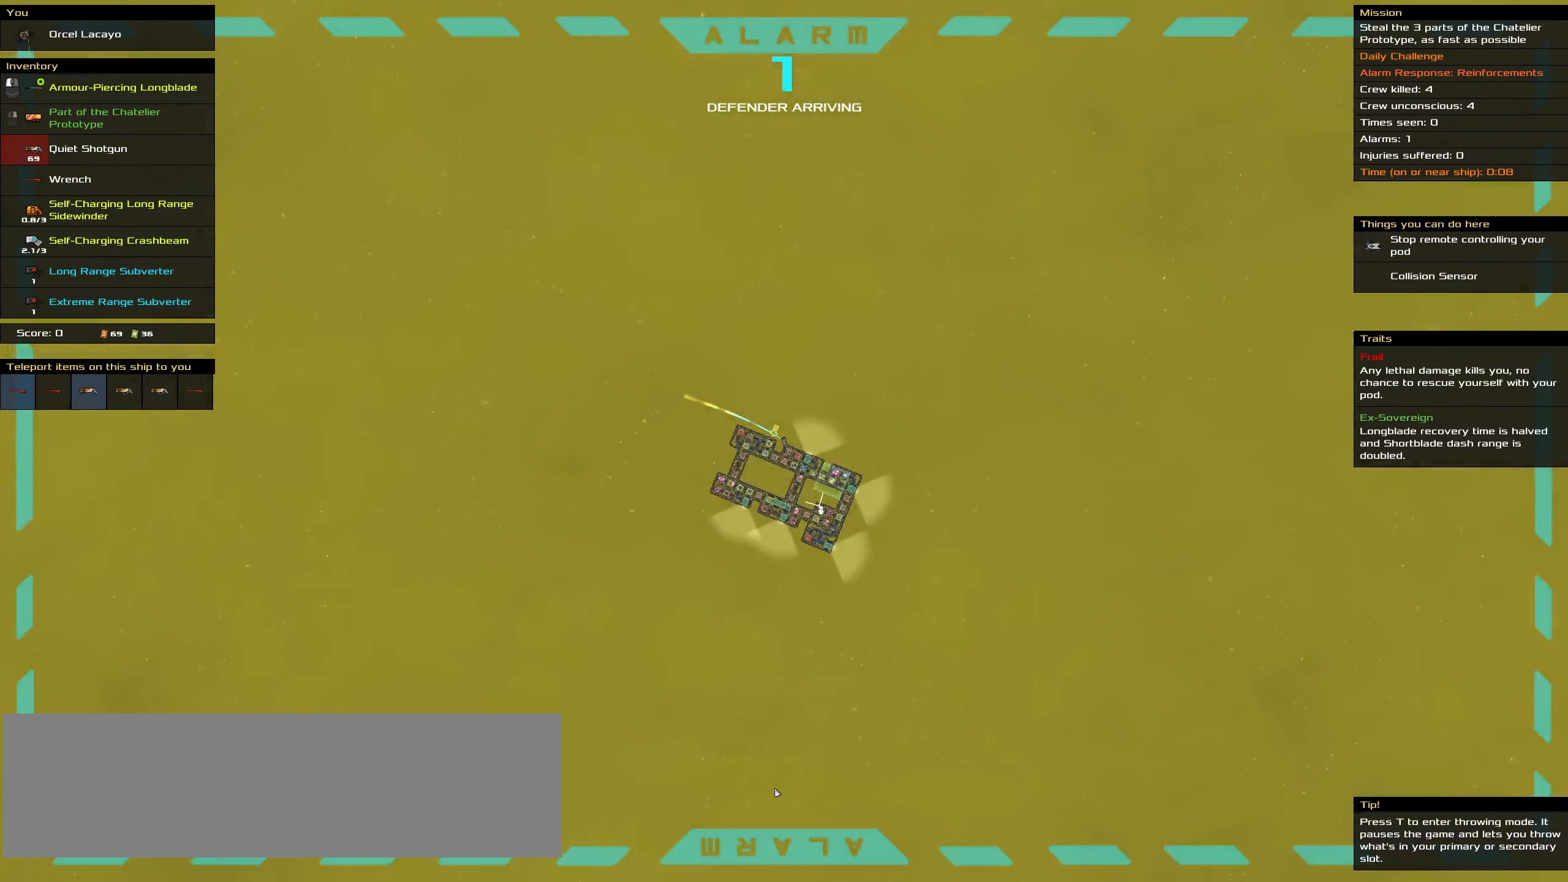
{"keys": ["ctrl_l"], "mouse": ["left"], "events": [[17, "space", "down"], [117, "space", "up"], [250, "space", "down"], [383, "space", "up"]]}
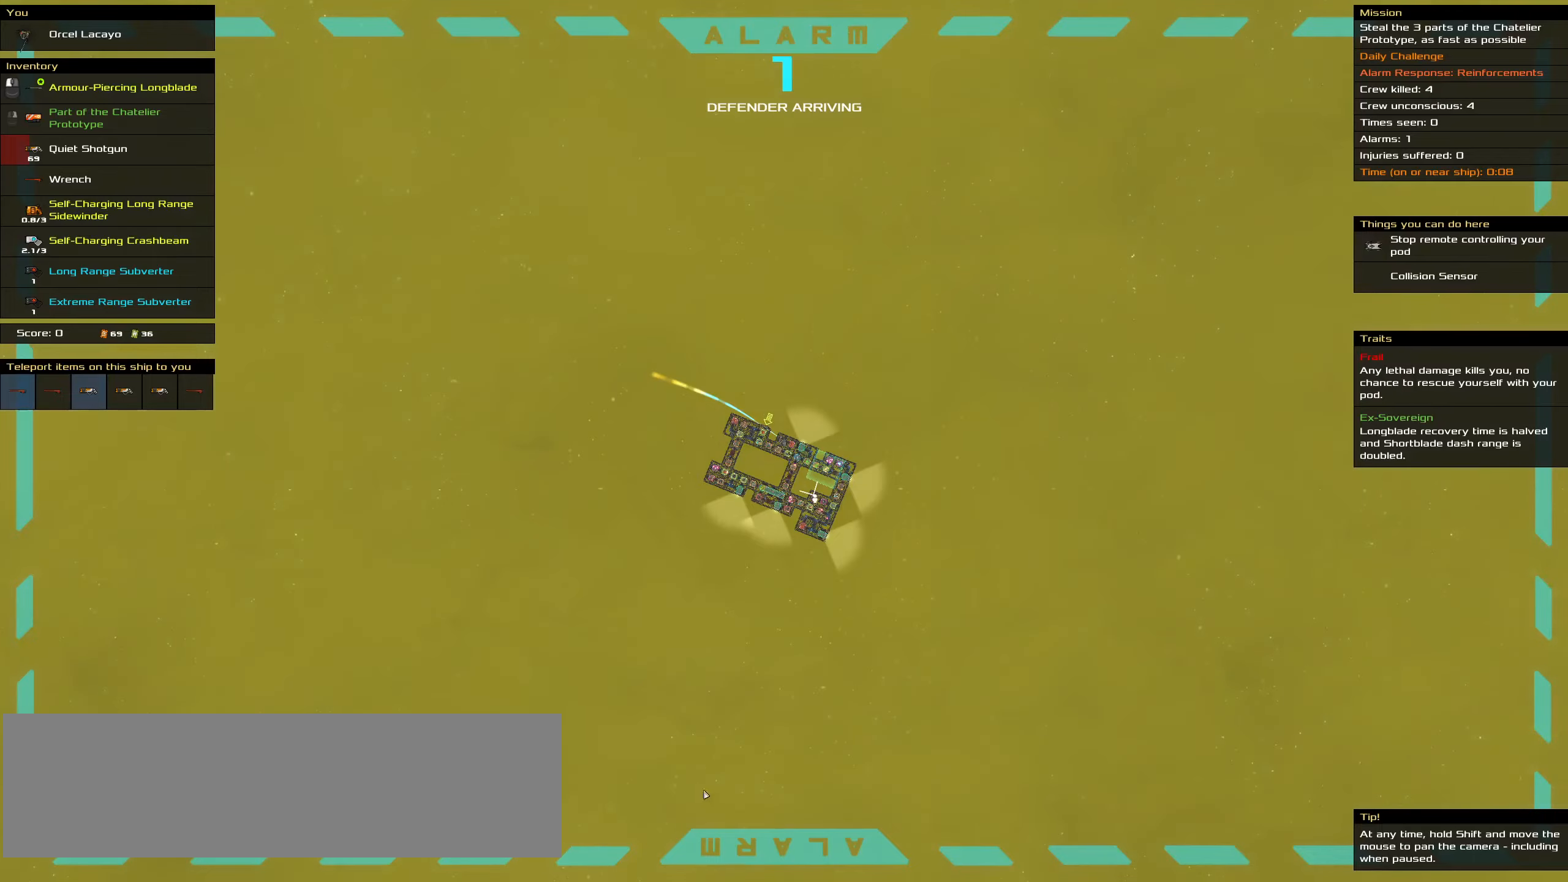
{"keys": ["ctrl_l"], "mouse": ["left"], "events": [[166, "space", "down"], [266, "space", "up"], [366, "space", "down"], [450, "space", "up"]]}
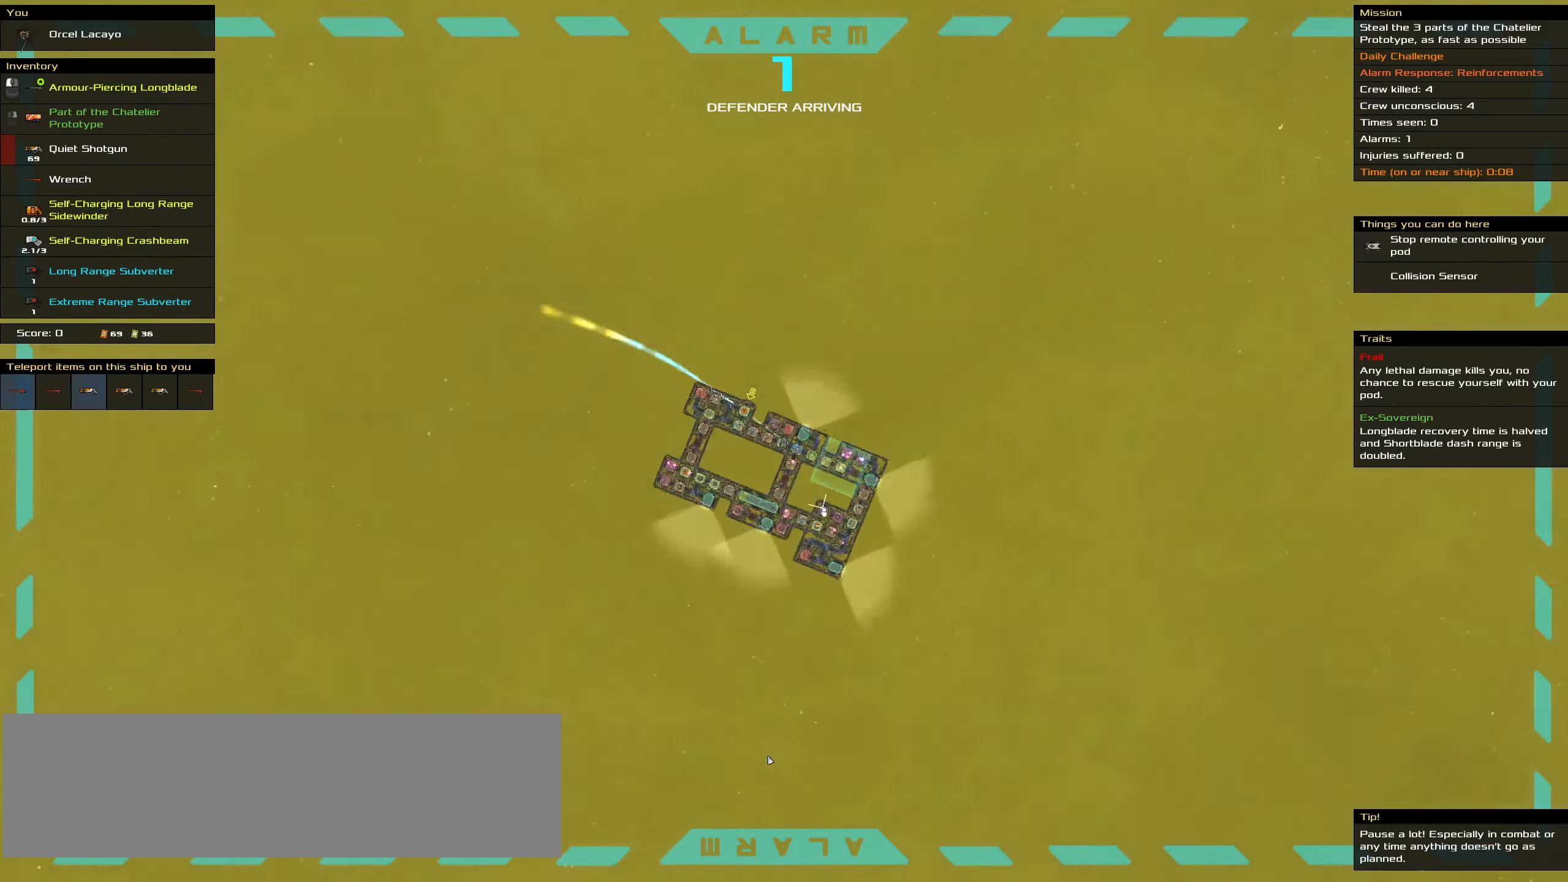
{"keys": ["ctrl_l"], "mouse": ["left"], "events": []}
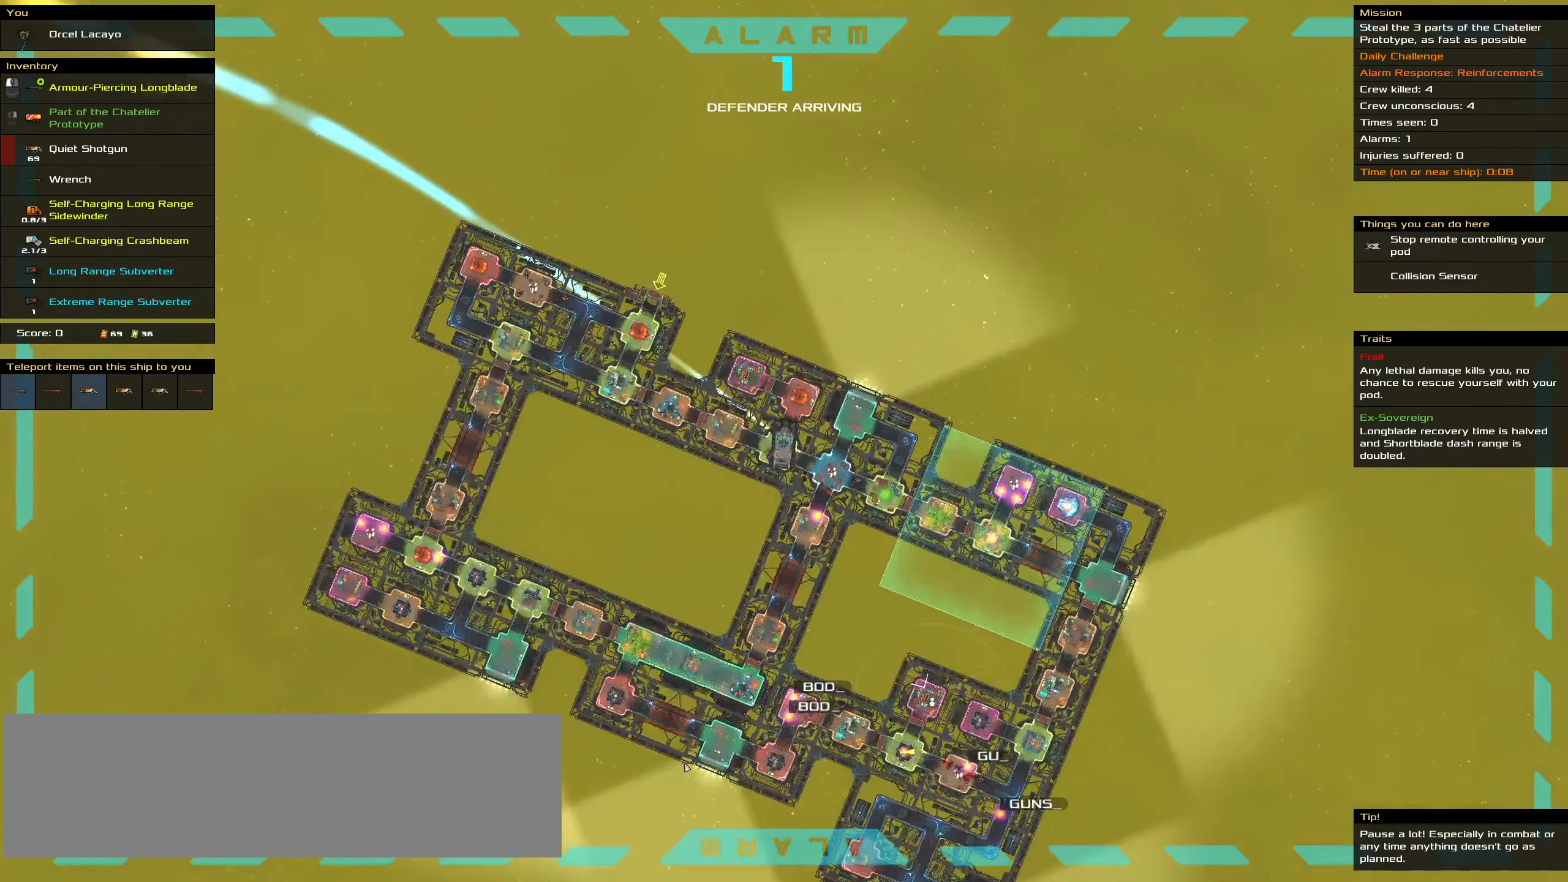
{"keys": ["ctrl_l", "space"], "mouse": ["left"], "events": [[250, "space", "down"], [350, "space", "up"], [433, "space", "down"]]}
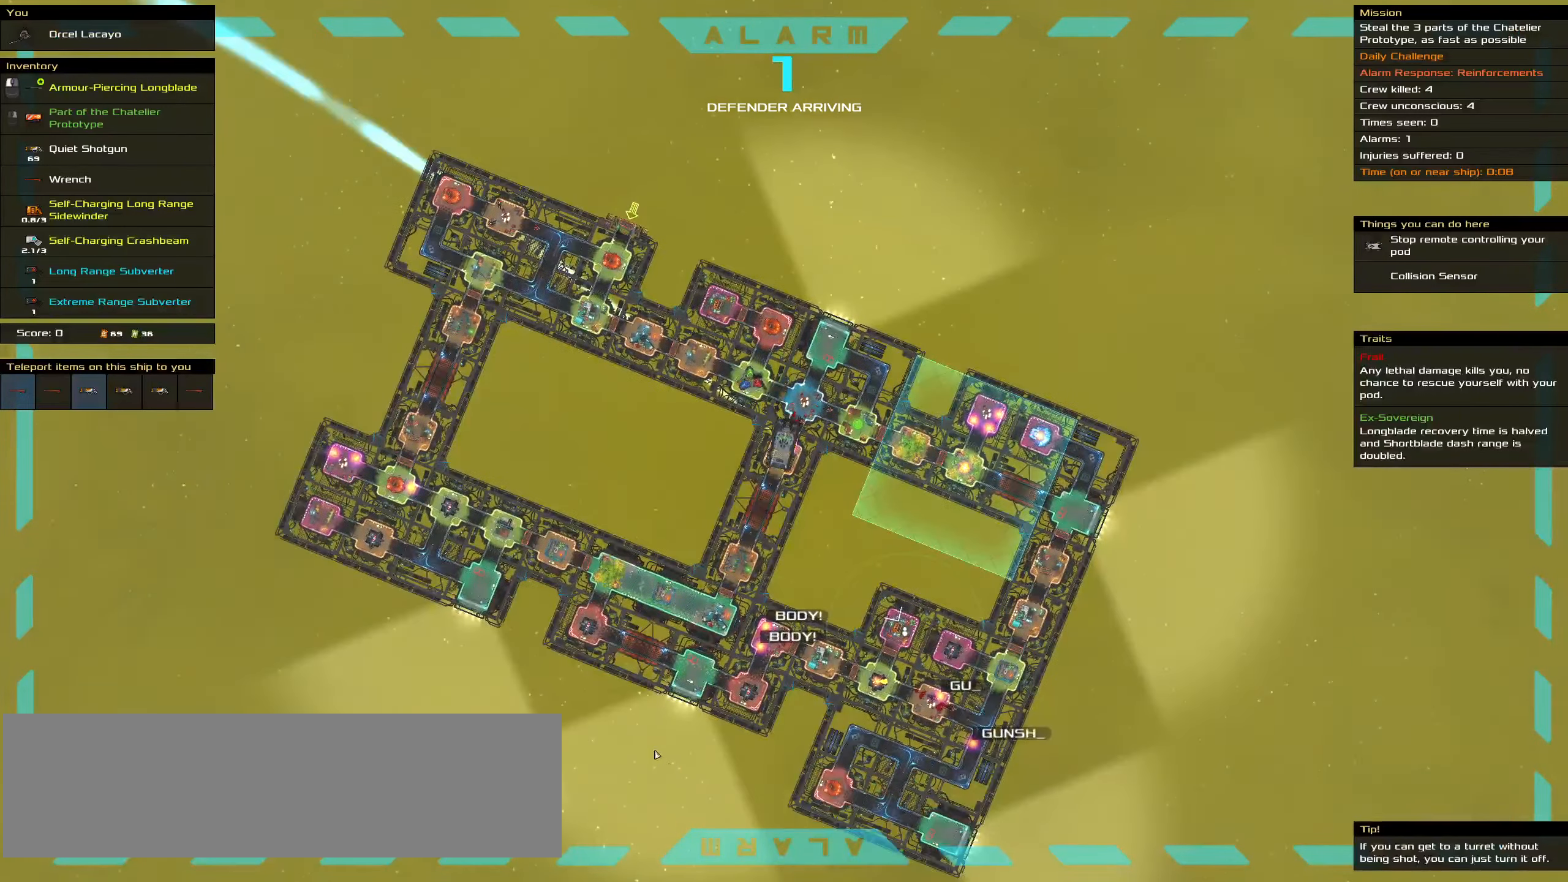
{"keys": ["ctrl_l"], "mouse": ["left"], "events": [[33, "space", "up"], [400, "space", "down"], [500, "space", "up"]]}
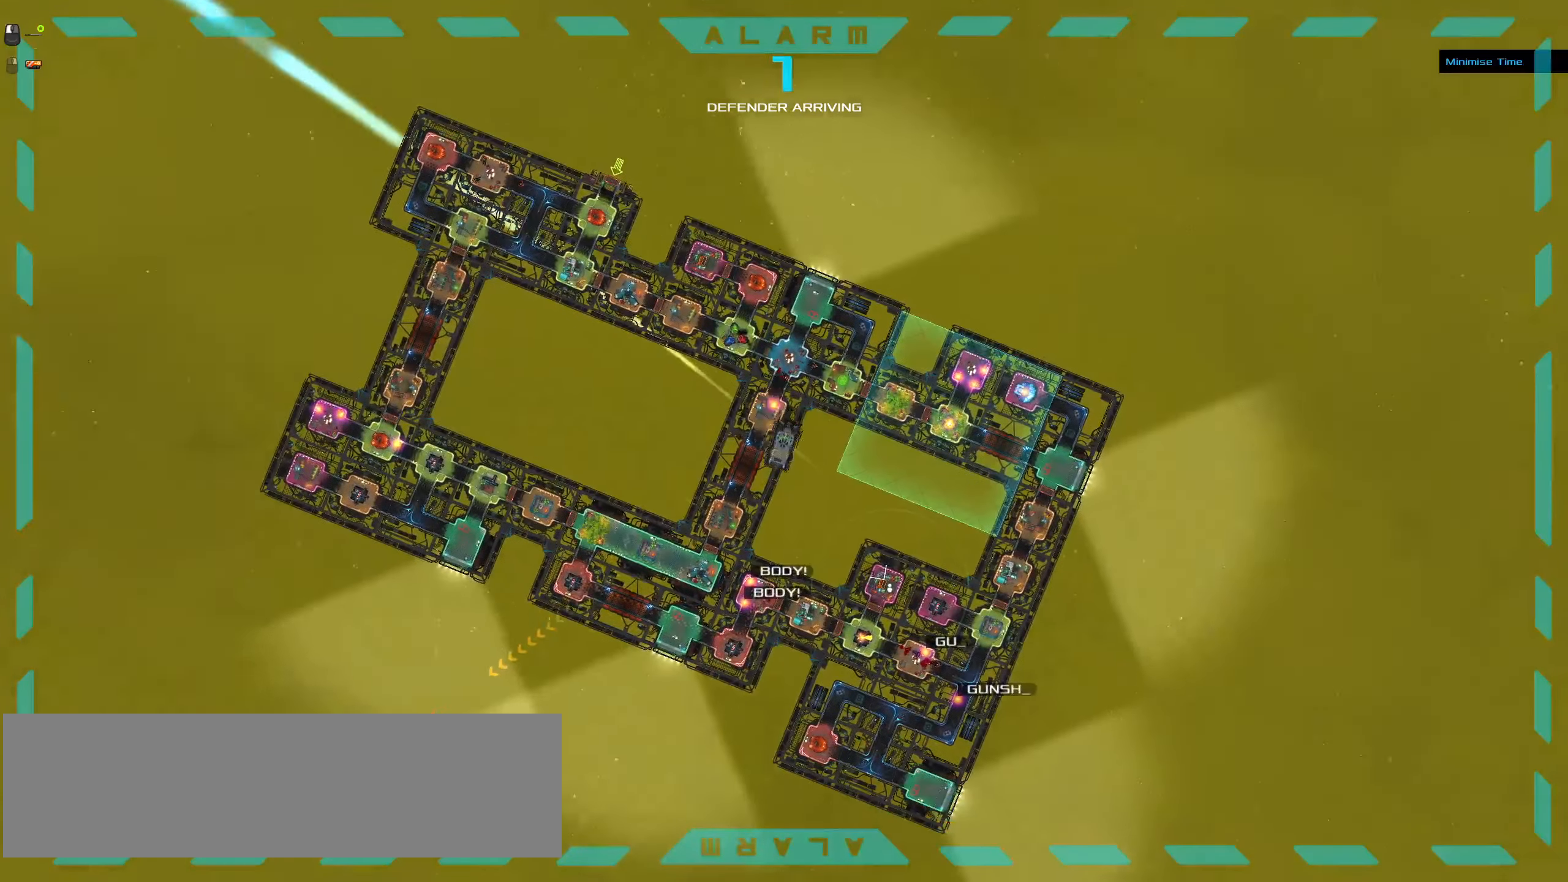
{"keys": ["ctrl_l"], "mouse": ["left"], "events": [[100, "space", "down"], [183, "space", "up"]]}
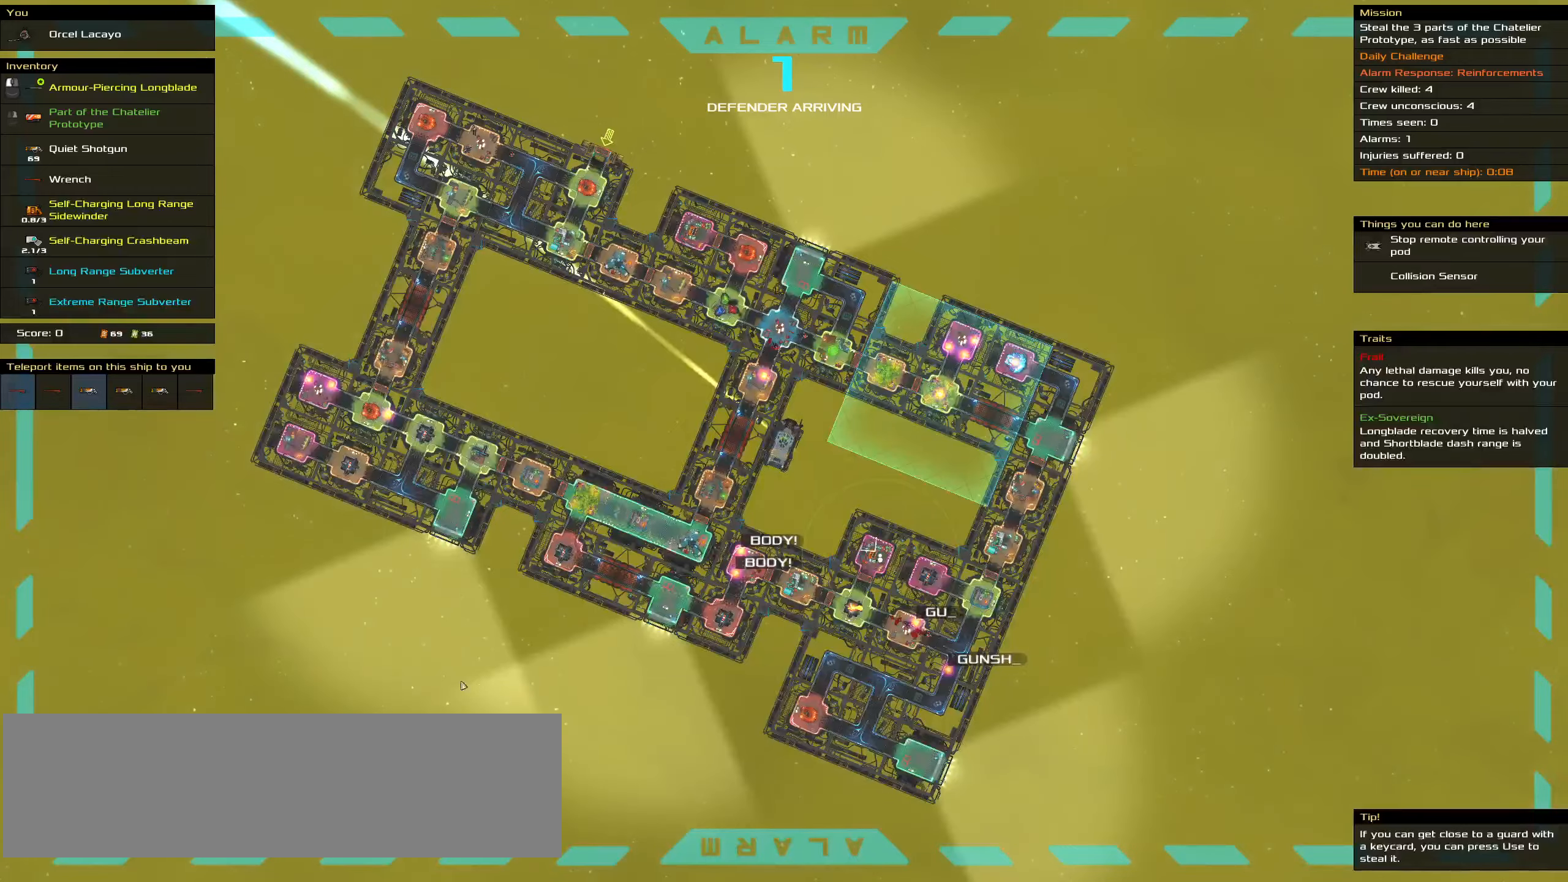
{"keys": ["ctrl_l"], "mouse": ["left"], "events": [[16, "space", "down"], [166, "space", "up"], [200, "space", "down"], [350, "space", "up"]]}
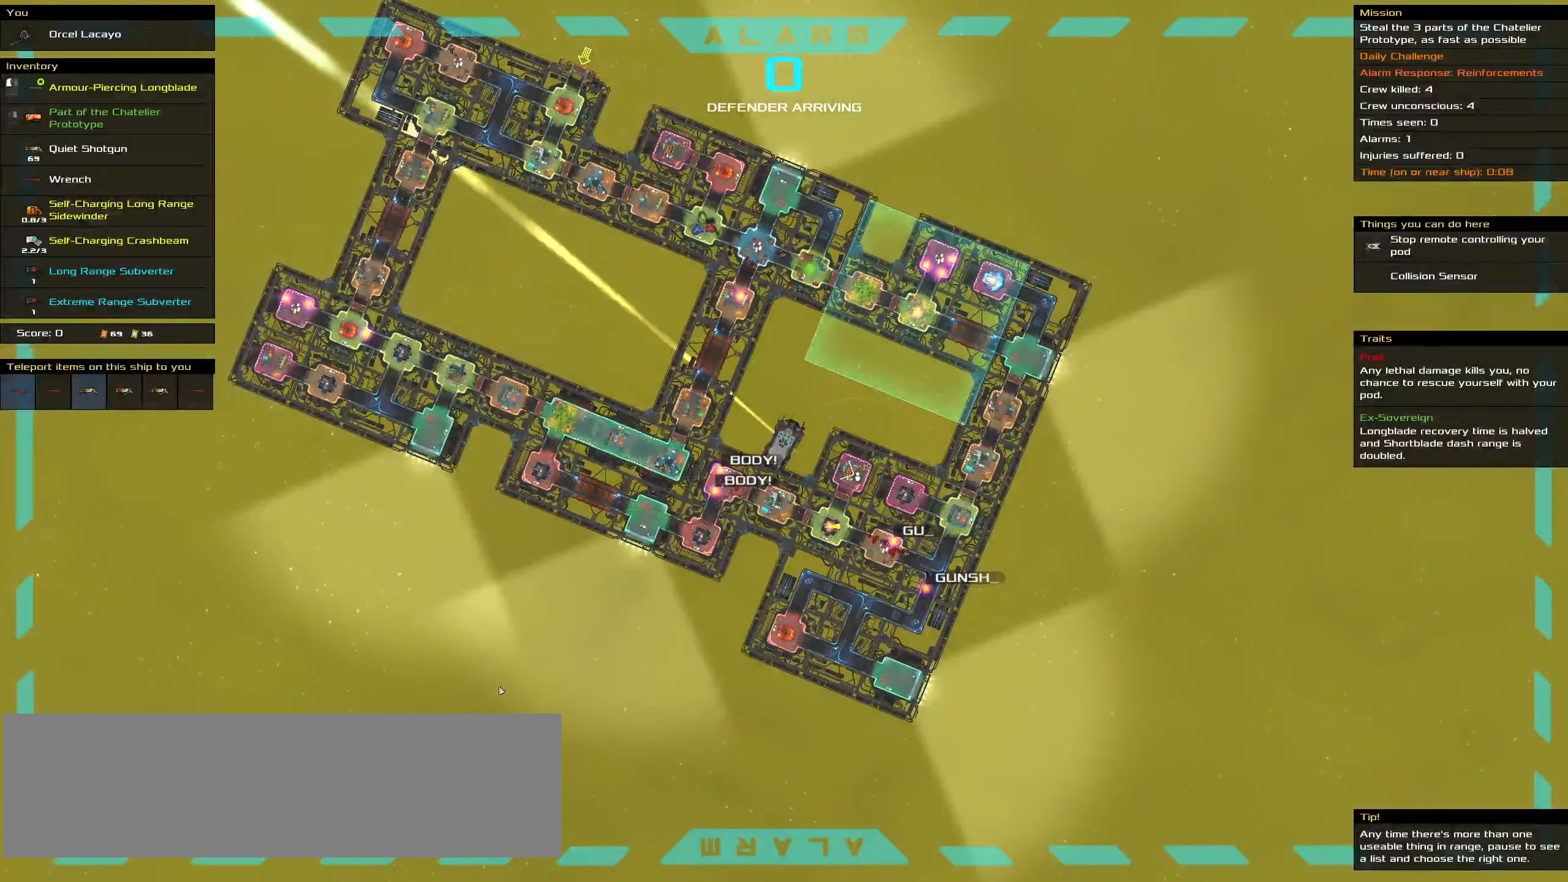
{"keys": ["ctrl_l"], "mouse": ["right"], "events": [[216, "space", "down"], [316, "space", "up"], [400, "mouse_left", "up"], [400, "space", "down"], [450, "mouse_right", "down"], [500, "space", "up"]]}
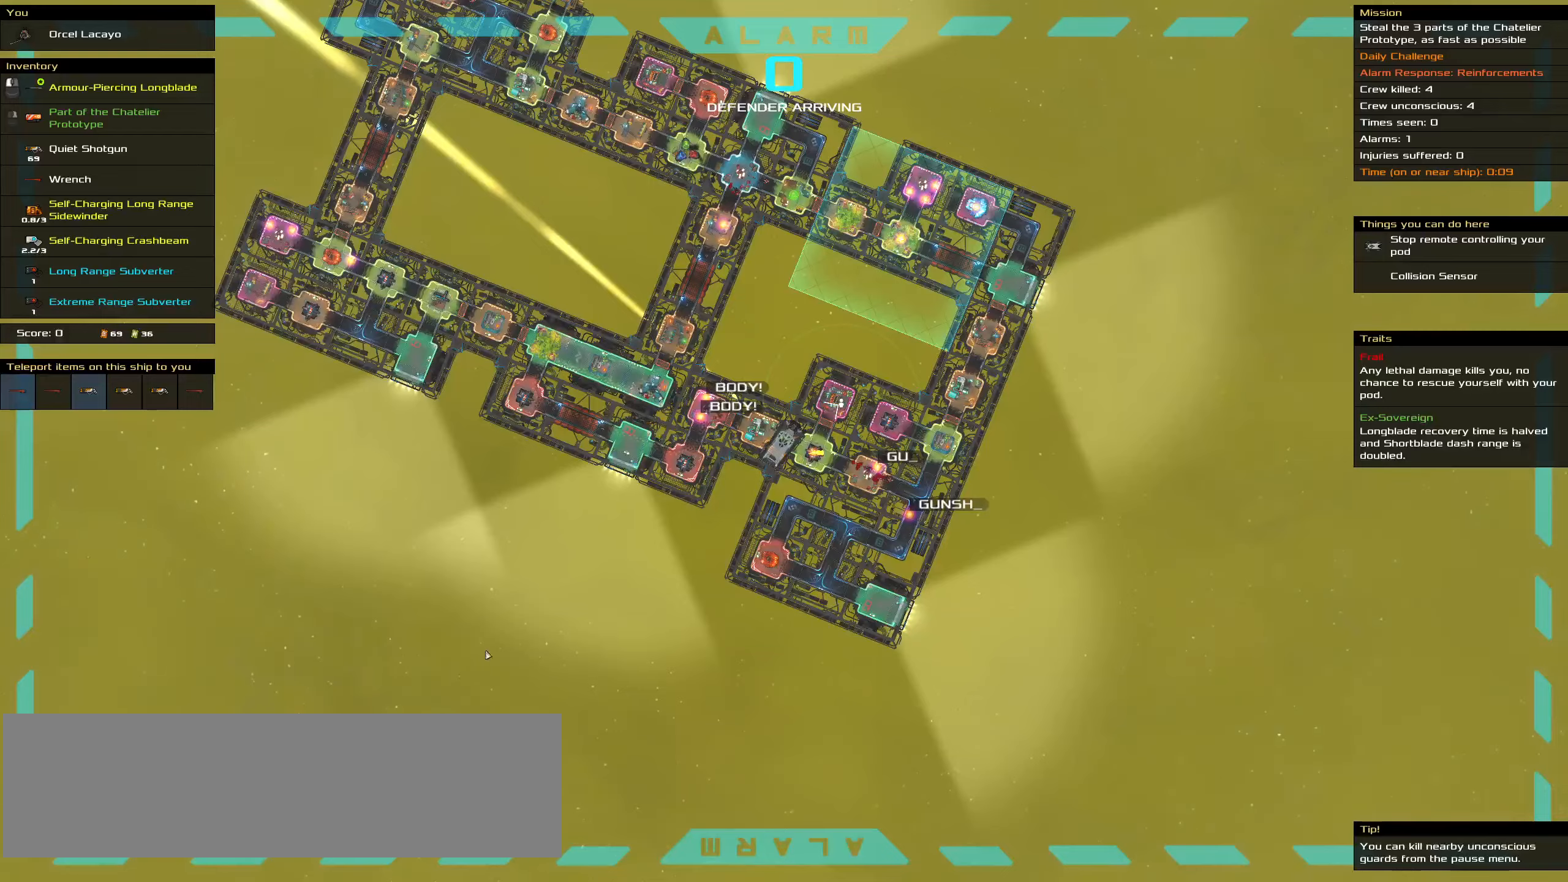
{"keys": ["ctrl_l"], "mouse": ["right"], "events": [[333, "space", "down"], [416, "space", "up"]]}
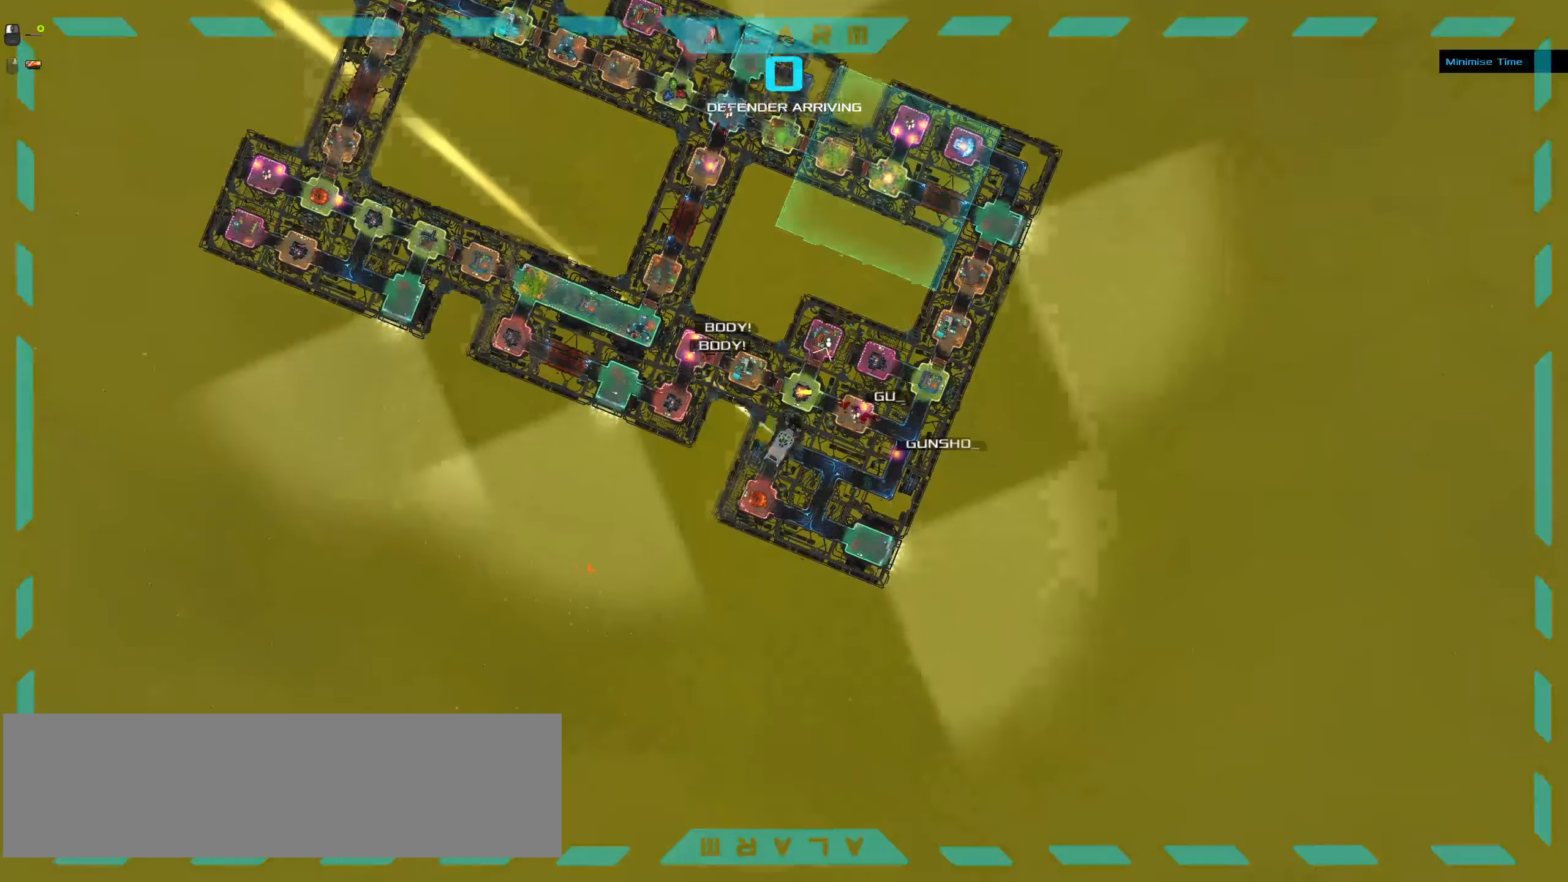
{"keys": ["ctrl_l", "space"], "mouse": ["right"], "events": [[16, "space", "down"], [150, "space", "up"], [433, "space", "down"]]}
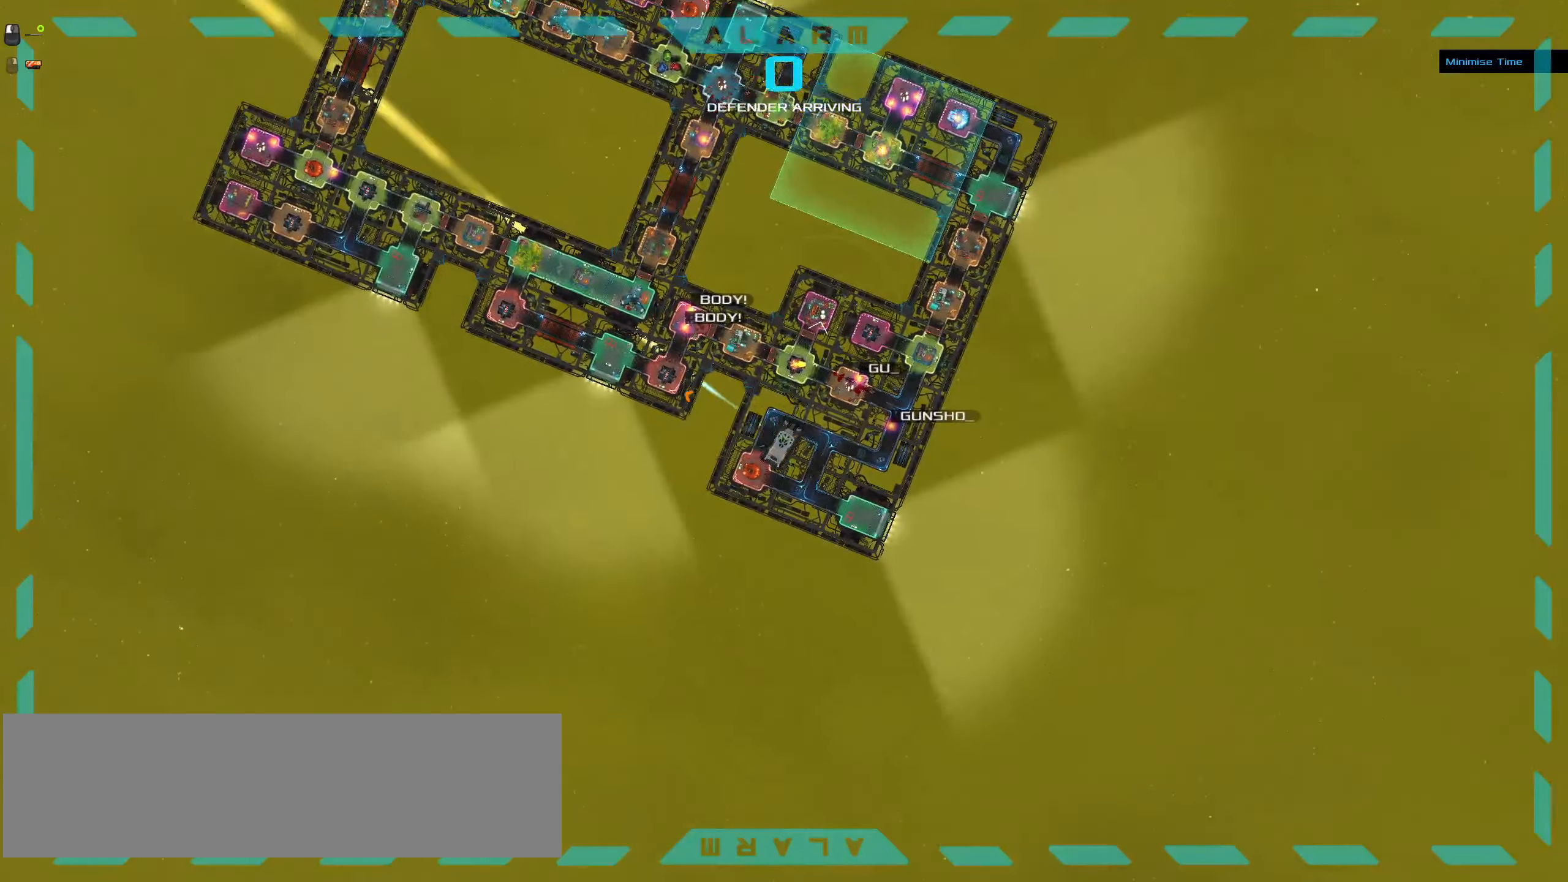
{"keys": ["ctrl_l"], "mouse": ["right"], "events": [[33, "space", "up"], [133, "space", "down"], [217, "space", "up"]]}
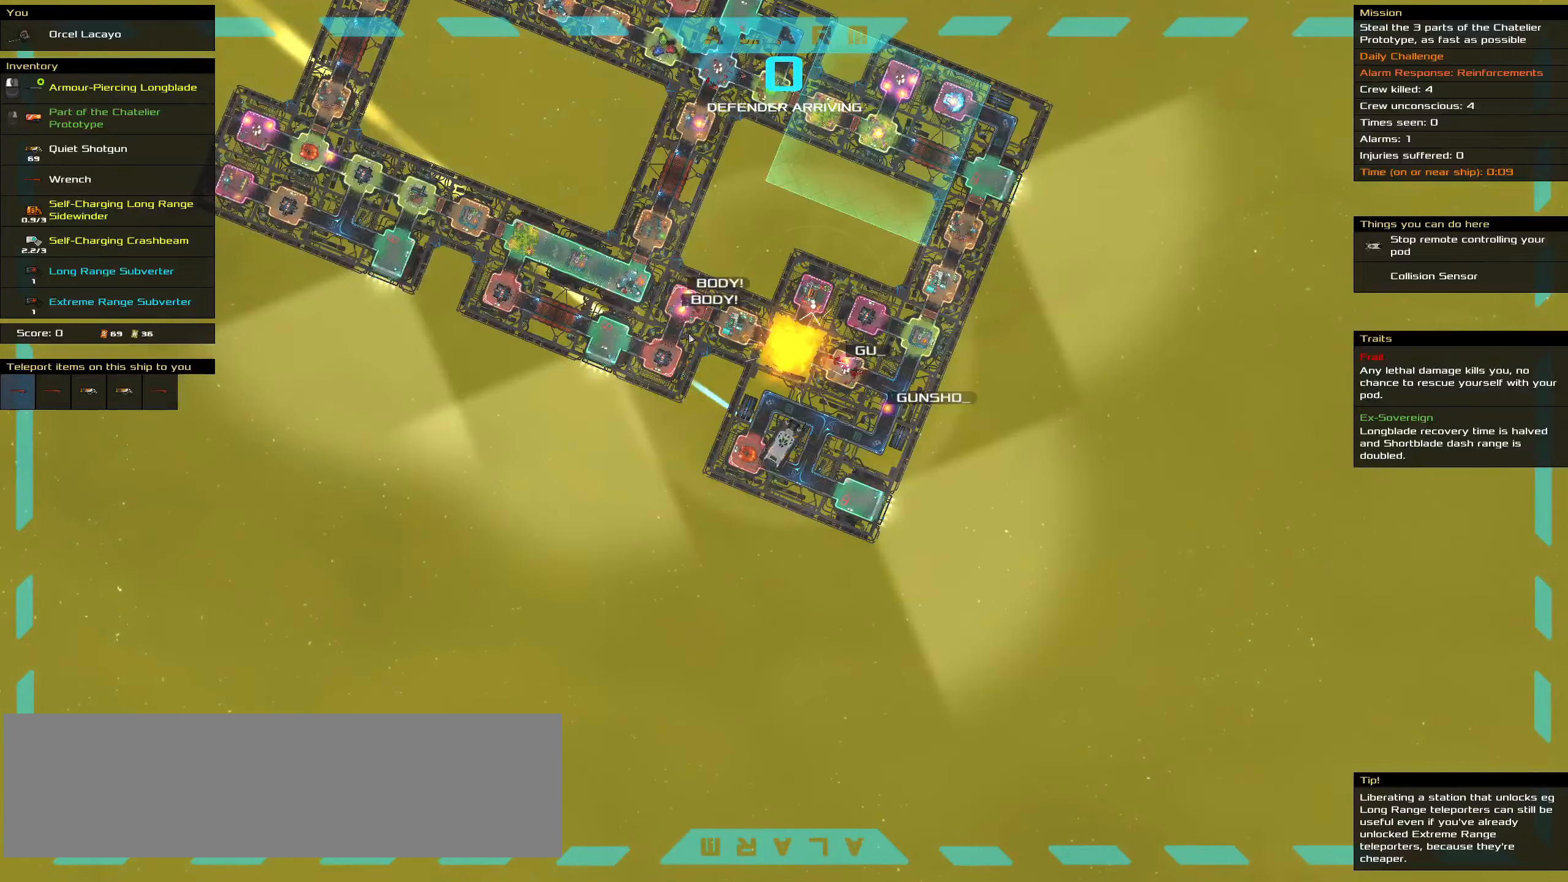
{"keys": ["ctrl_l"], "mouse": [], "events": [[467, "mouse_right", "up"]]}
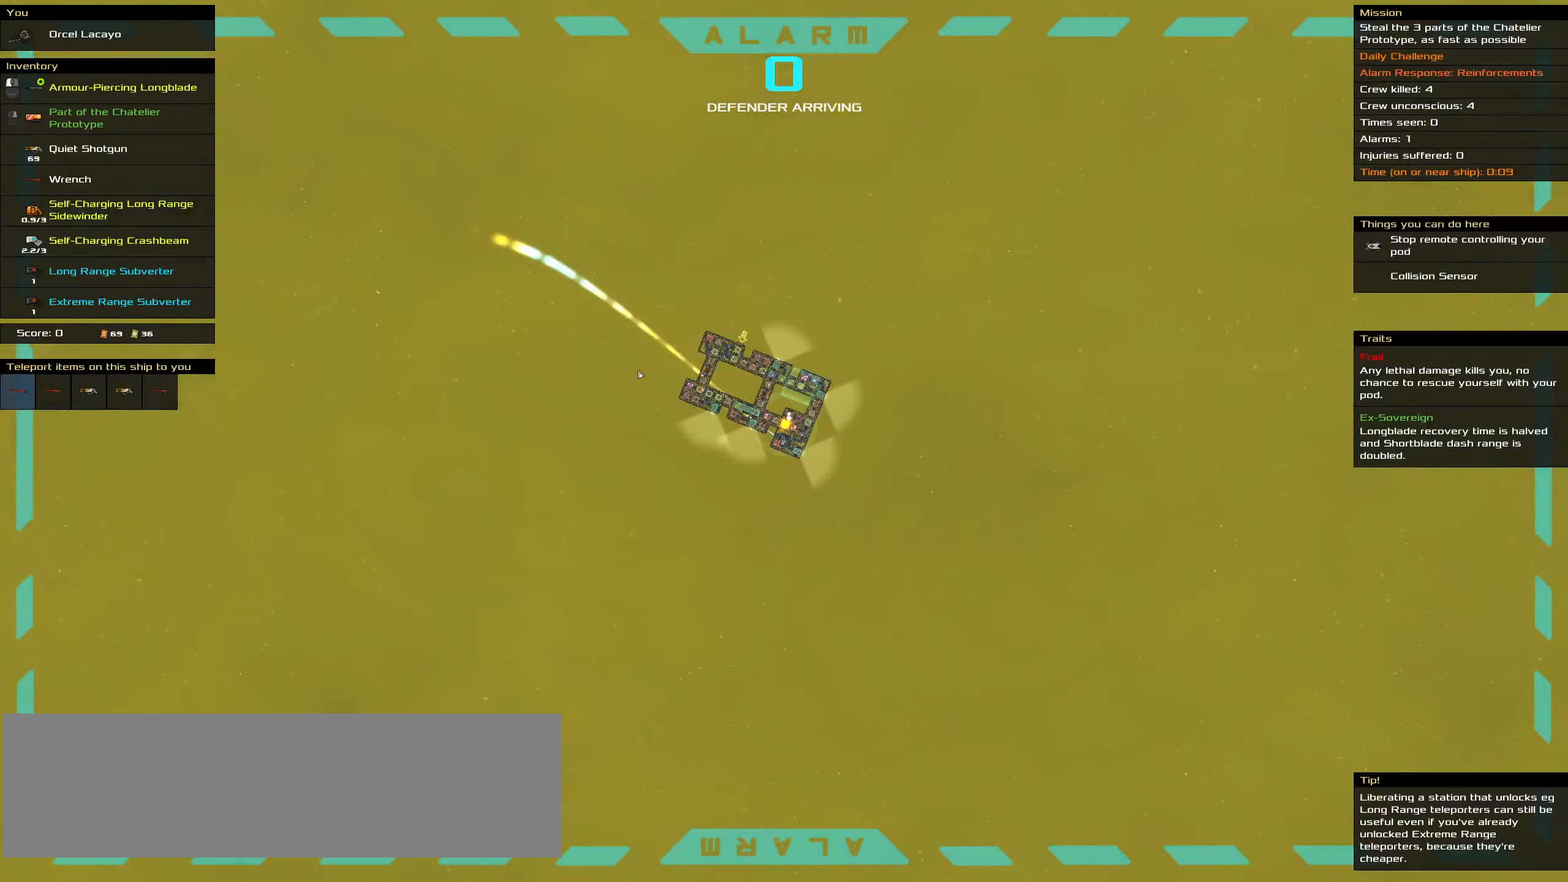
{"keys": ["ctrl_l", "space"], "mouse": ["left"], "events": [[150, "mouse_left", "down"], [433, "space", "down"]]}
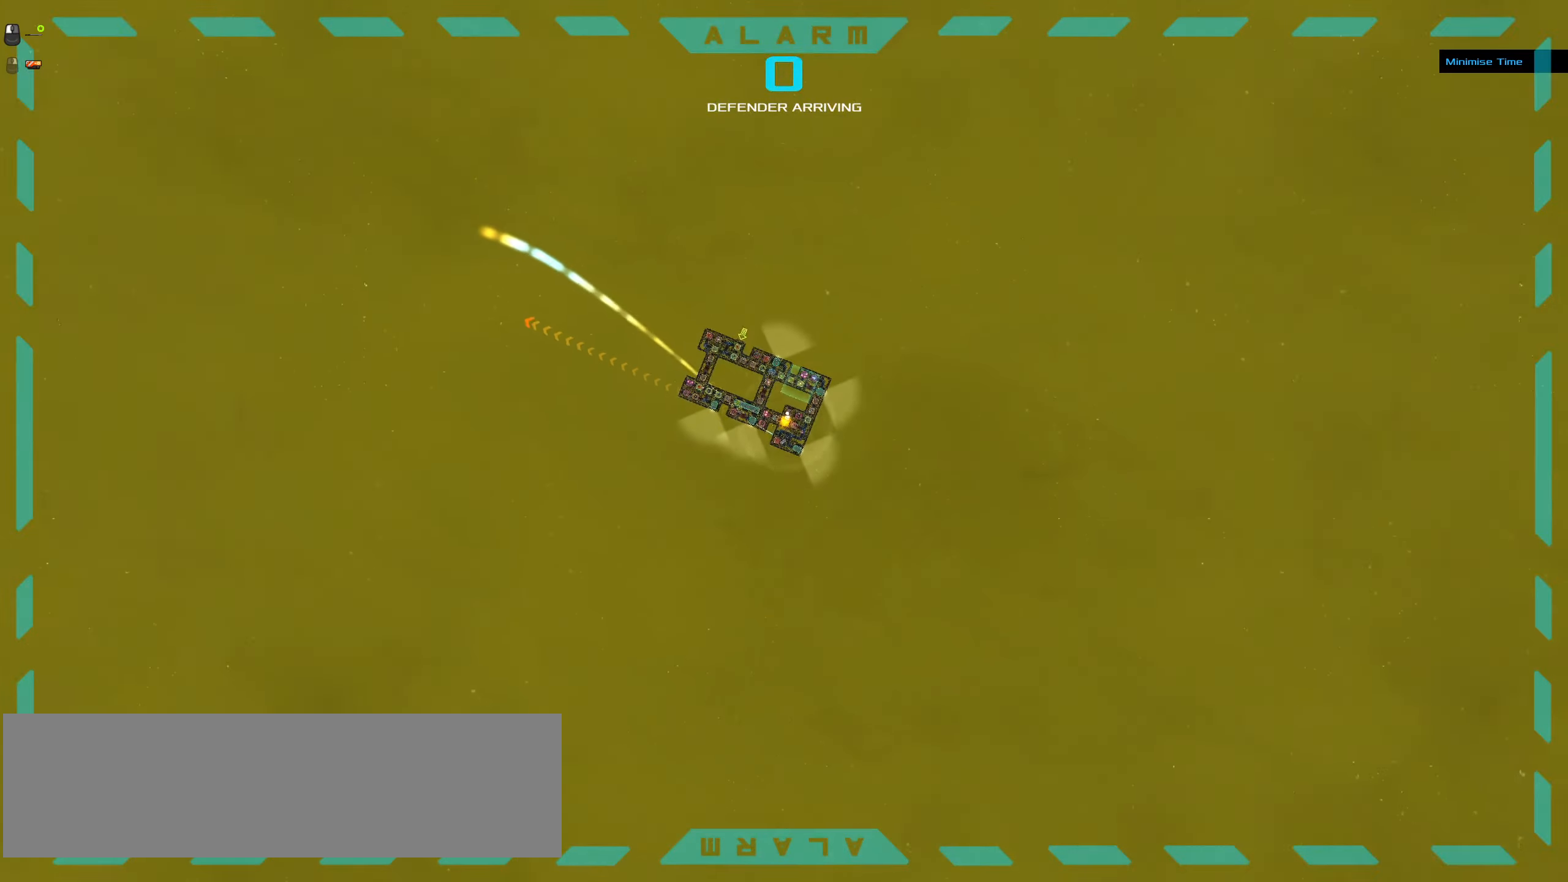
{"keys": ["ctrl_l"], "mouse": ["left"], "events": [[33, "space", "up"], [133, "space", "down"], [267, "space", "up"]]}